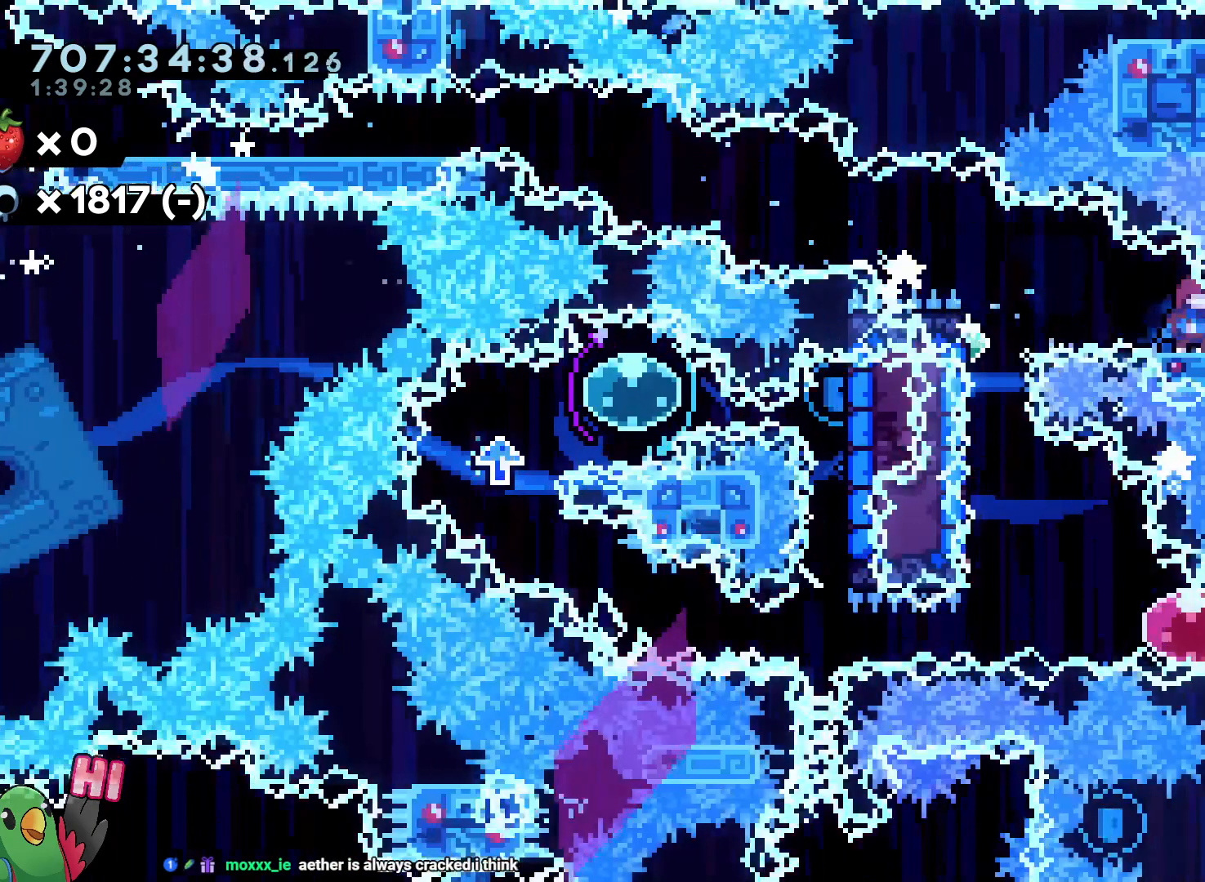
Gameplay with a controller (Nintendo layout); each line is a JSON object with the inputs held at the frame after it (dt_ms = milliseconds from this image to that frame). "events" lists button and stick changes between this image and that frame as [ms after this image, input, new state], when the widget could be followed in between. Not read: A B HOME L3 R3 SELECT START X.
{"dt_ms": 500, "buttons": [], "left_stick": "center", "right_stick": "center", "events": [[150, "Y", "down"], [317, "Y", "up"], [417, "L2", "down"], [483, "L2", "up"]]}
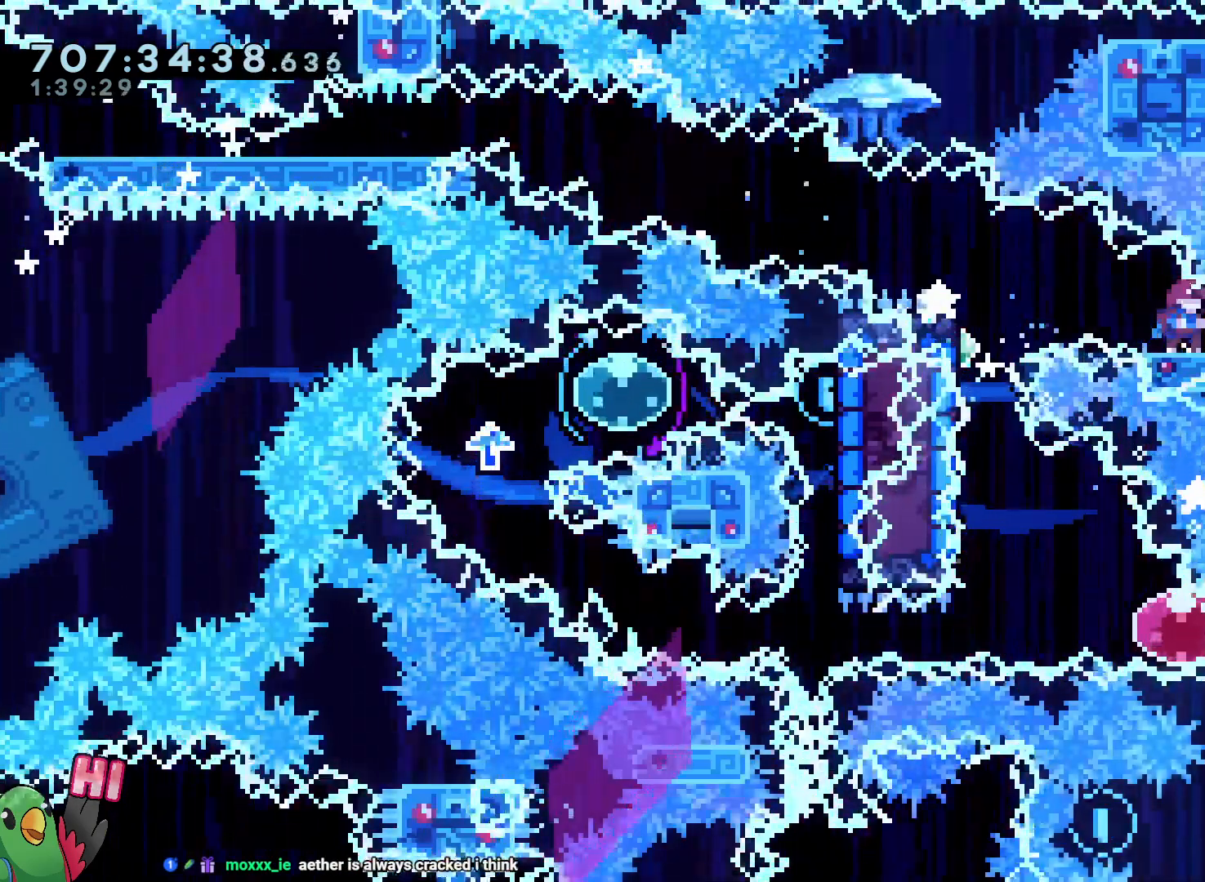
{"dt_ms": 500, "buttons": [], "left_stick": "down", "right_stick": "center", "events": [[67, "left_stick", "up-left"], [117, "left_stick", "left"], [133, "Y", "down"], [250, "Y", "up"], [350, "left_stick", "down"], [383, "Y", "down"], [500, "Y", "up"]]}
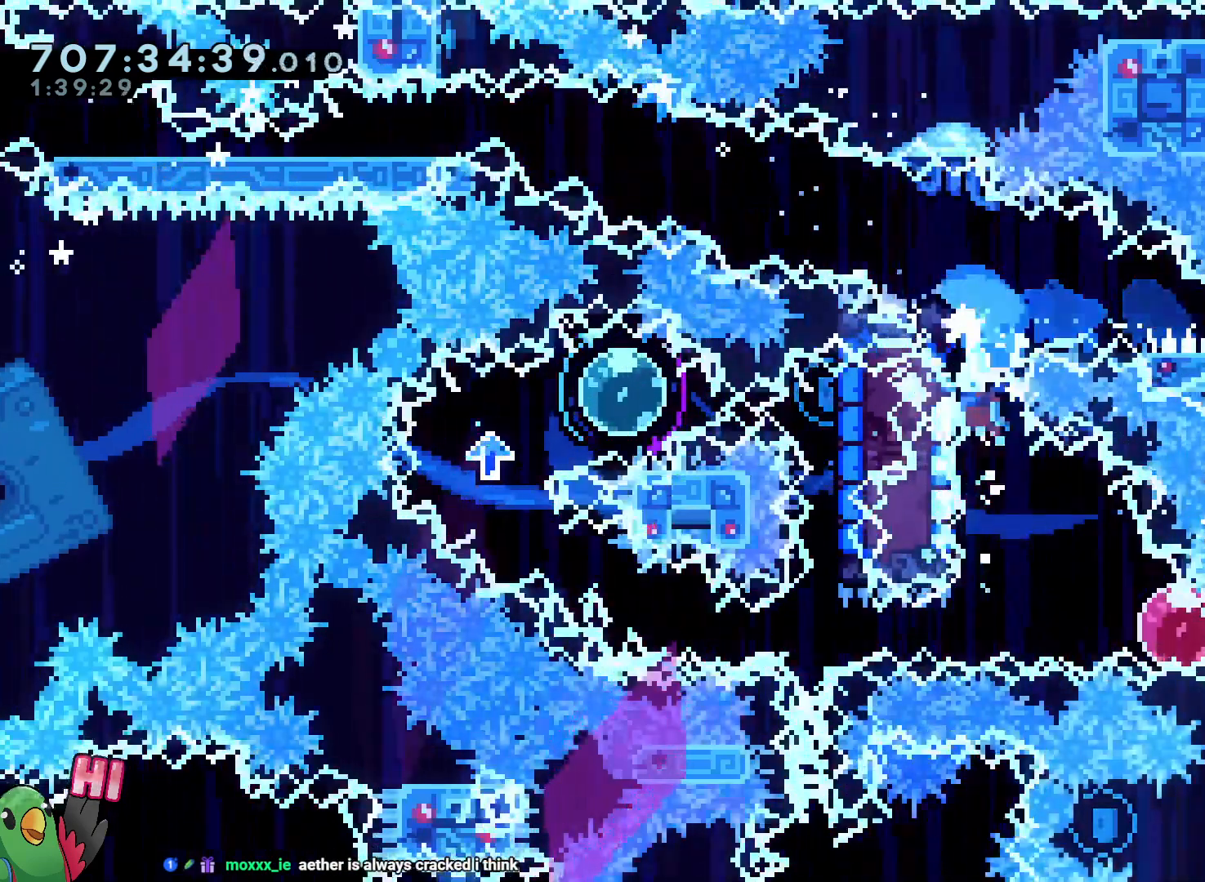
{"dt_ms": 500, "buttons": [], "left_stick": "left", "right_stick": "center", "events": [[133, "left_stick", "down-right"], [150, "Y", "down"], [267, "Y", "up"], [367, "left_stick", "left"]]}
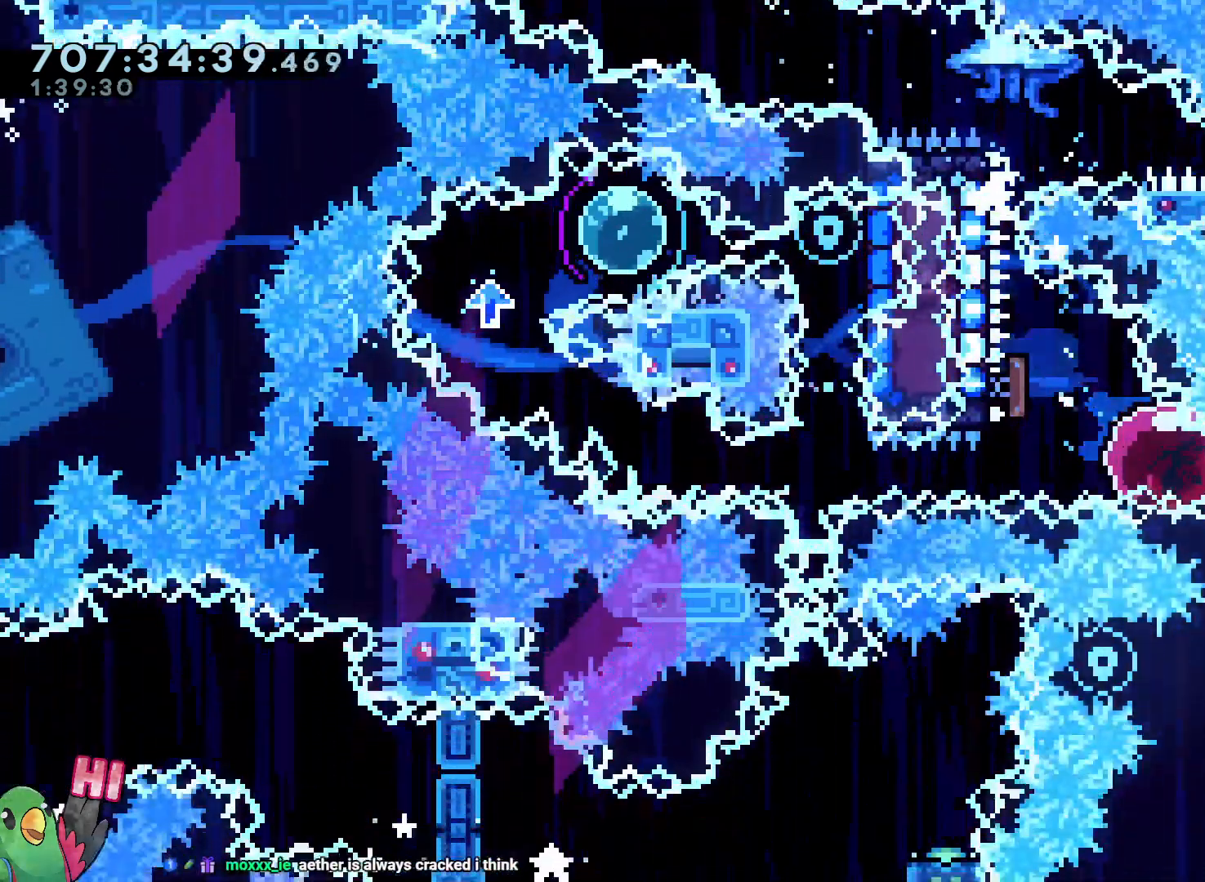
{"dt_ms": 500, "buttons": ["L2"], "left_stick": "up-left", "right_stick": "center", "events": [[117, "L2", "down"], [400, "left_stick", "up-left"]]}
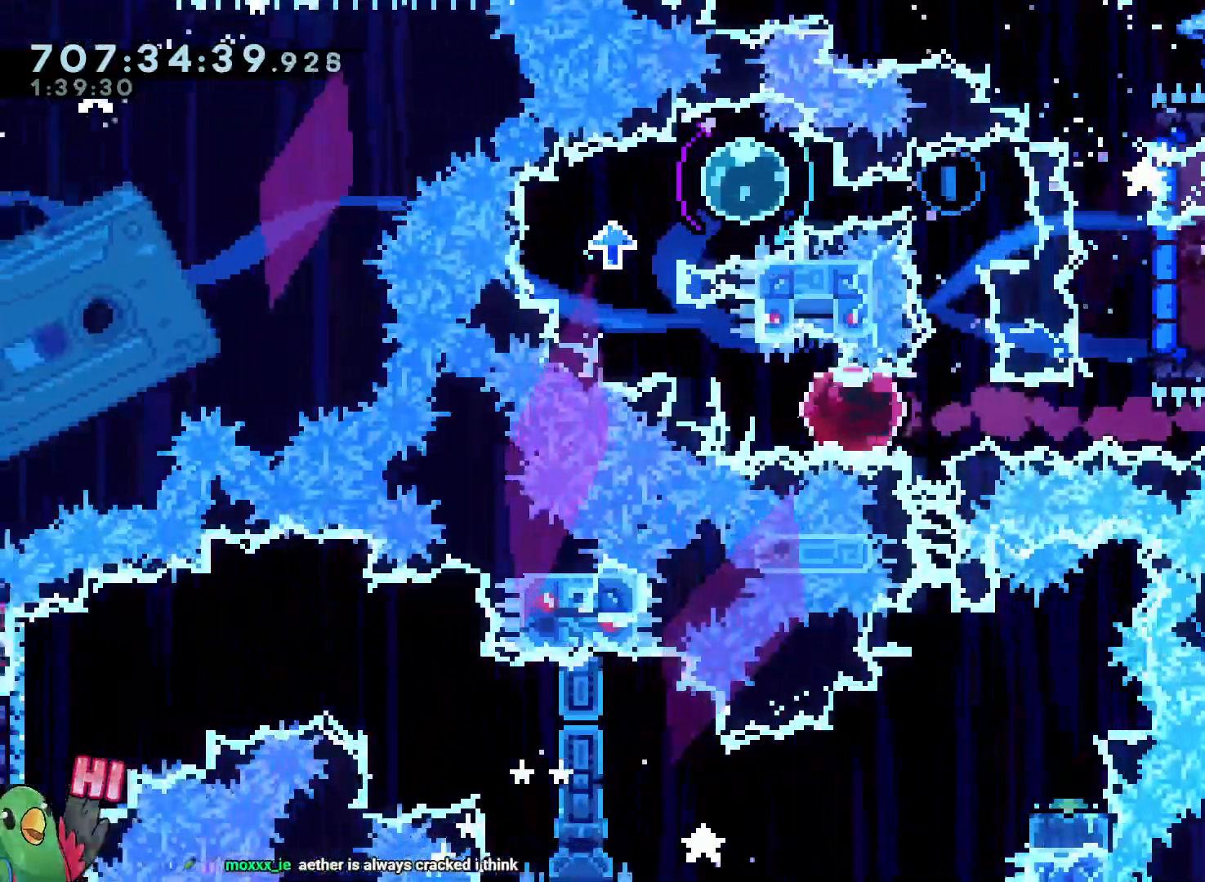
{"dt_ms": 1000, "buttons": ["L2"], "left_stick": "up-left", "right_stick": "center"}
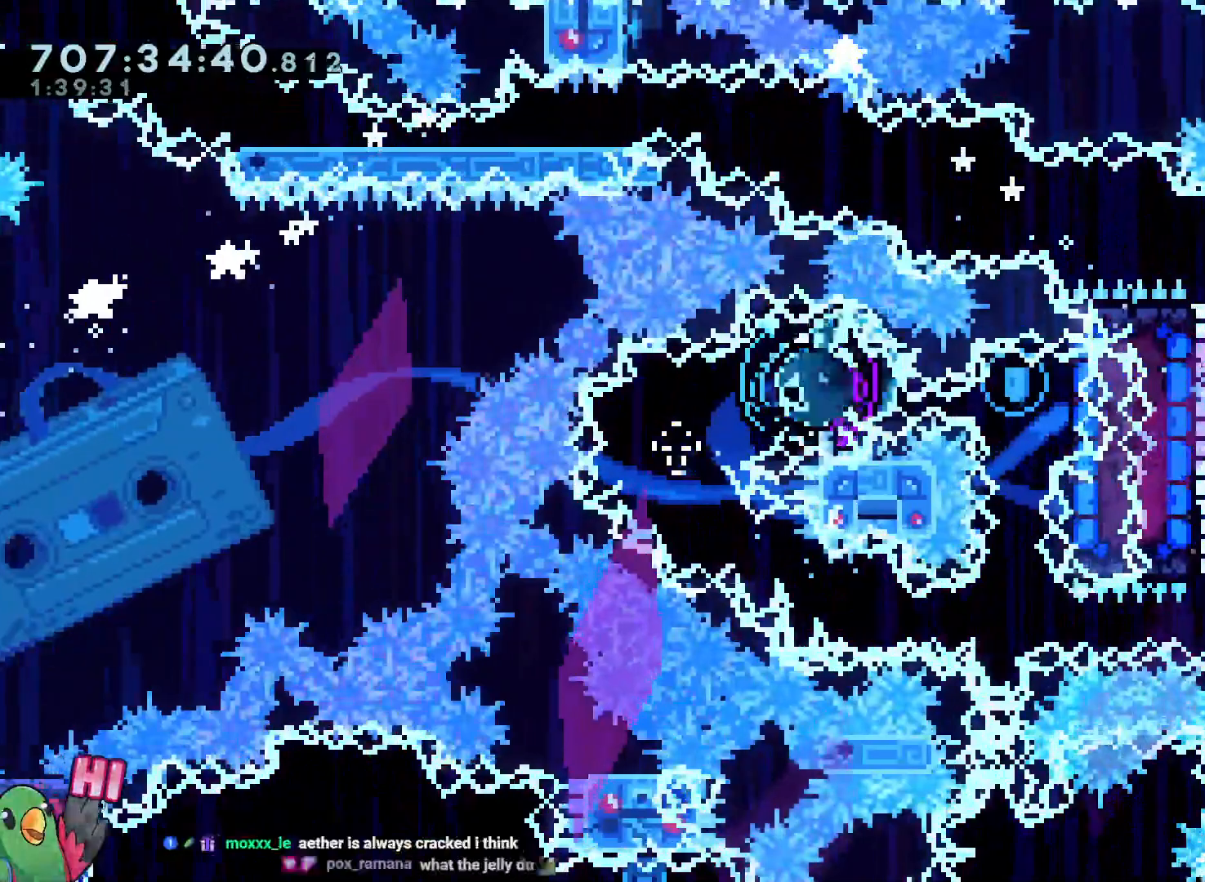
{"dt_ms": 1000, "buttons": ["R1"], "left_stick": "center", "right_stick": "center", "events": [[17, "L2", "up"], [117, "R1", "down"], [150, "left_stick", "right"], [583, "left_stick", "center"]]}
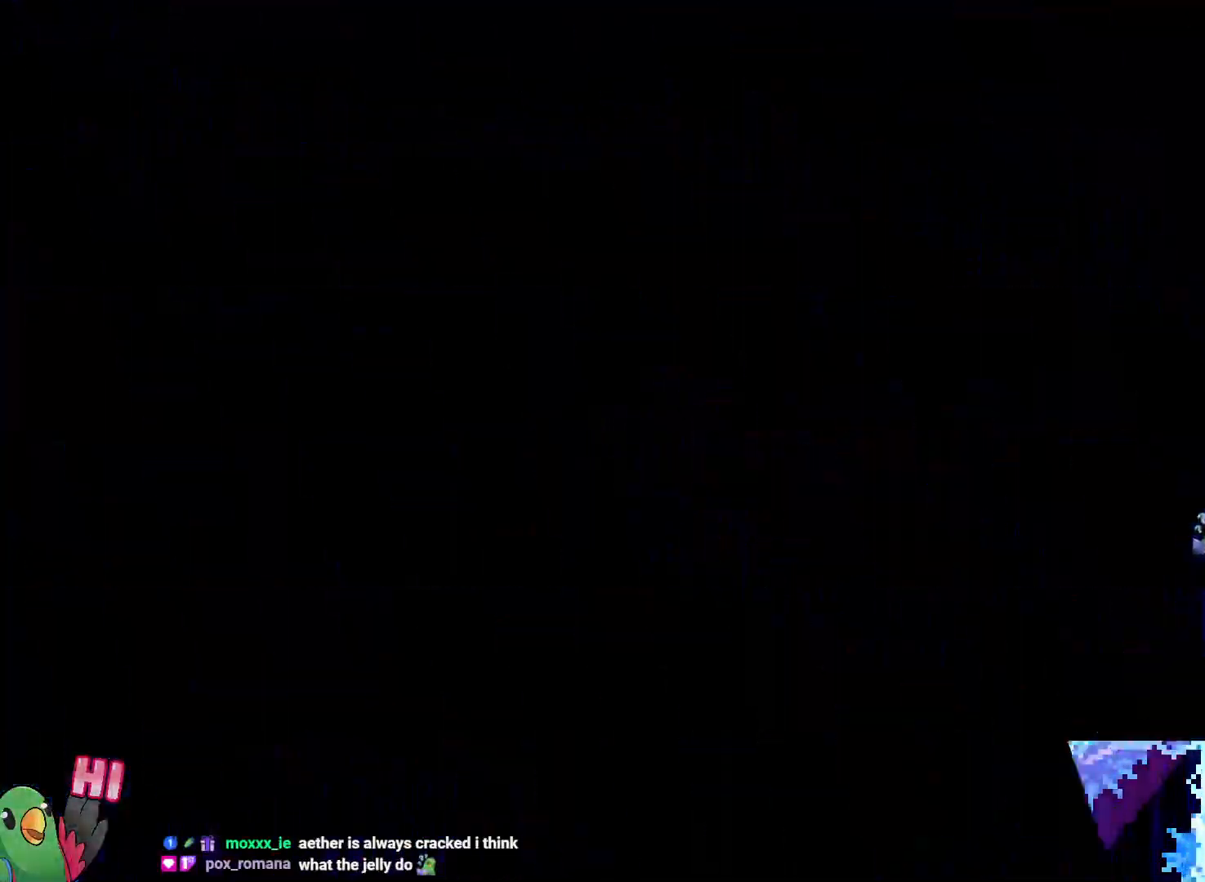
{"dt_ms": 500, "buttons": ["R1"], "left_stick": "center", "right_stick": "center", "events": []}
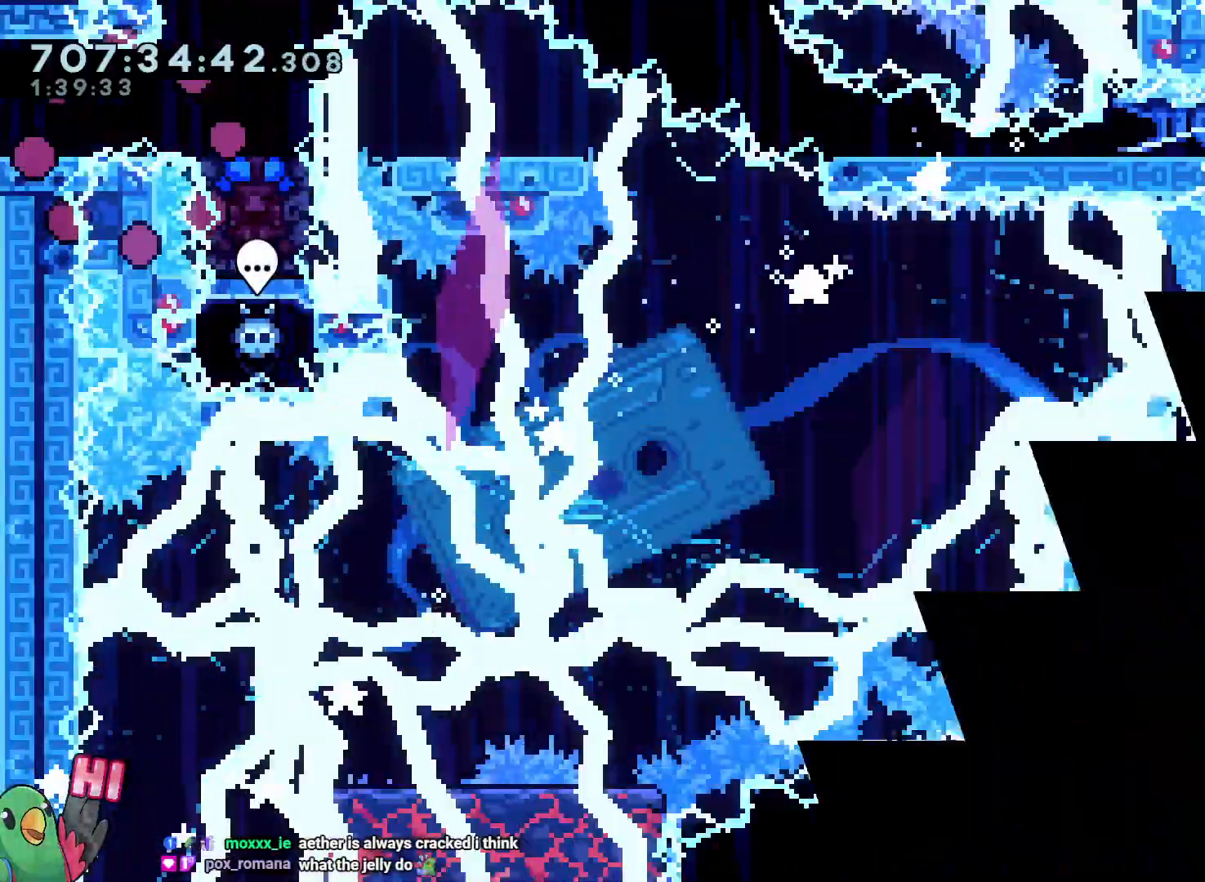
{"dt_ms": 500, "buttons": [], "left_stick": "center", "right_stick": "center", "events": [[500, "R1", "up"]]}
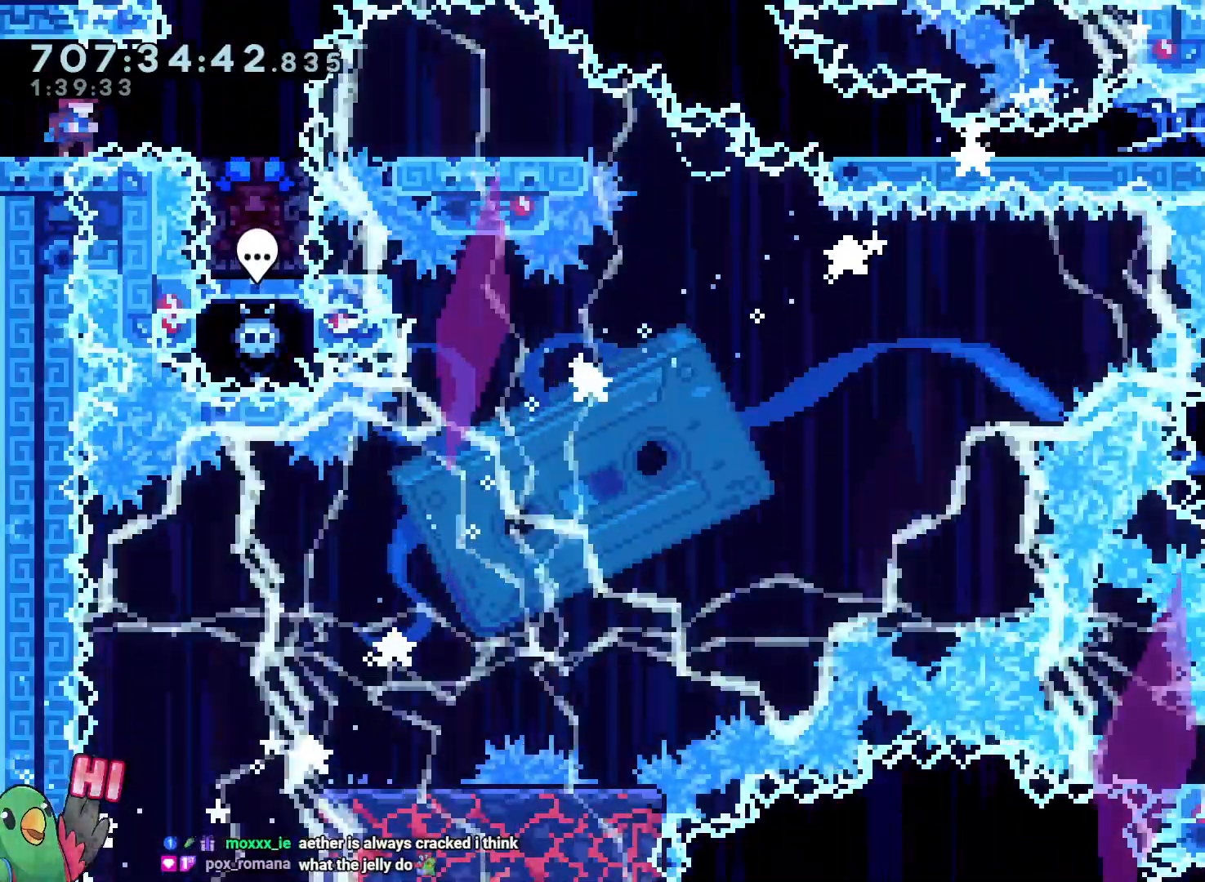
{"dt_ms": 500, "buttons": [], "left_stick": "center", "right_stick": "center", "events": [[117, "R1", "down"], [200, "R1", "up"]]}
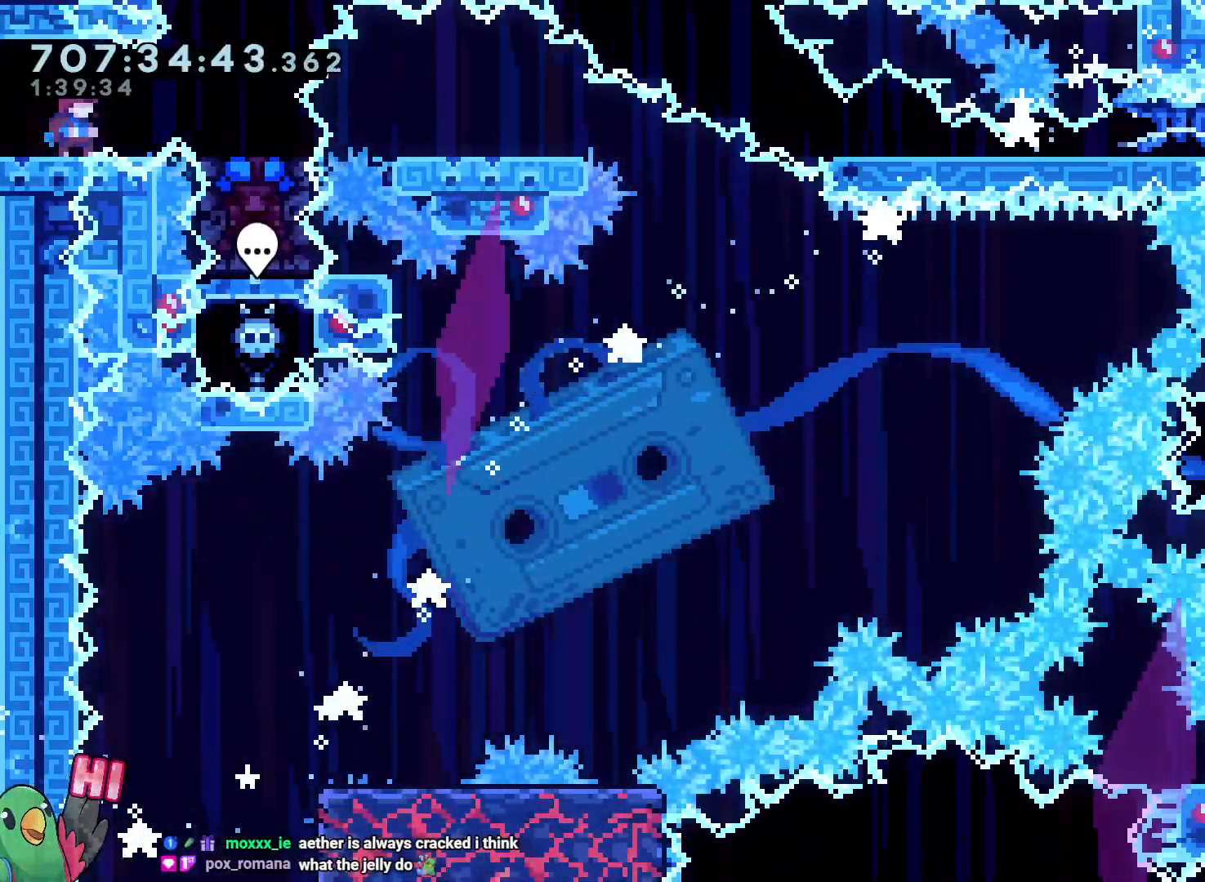
{"dt_ms": 500, "buttons": [], "left_stick": "center", "right_stick": "center", "events": []}
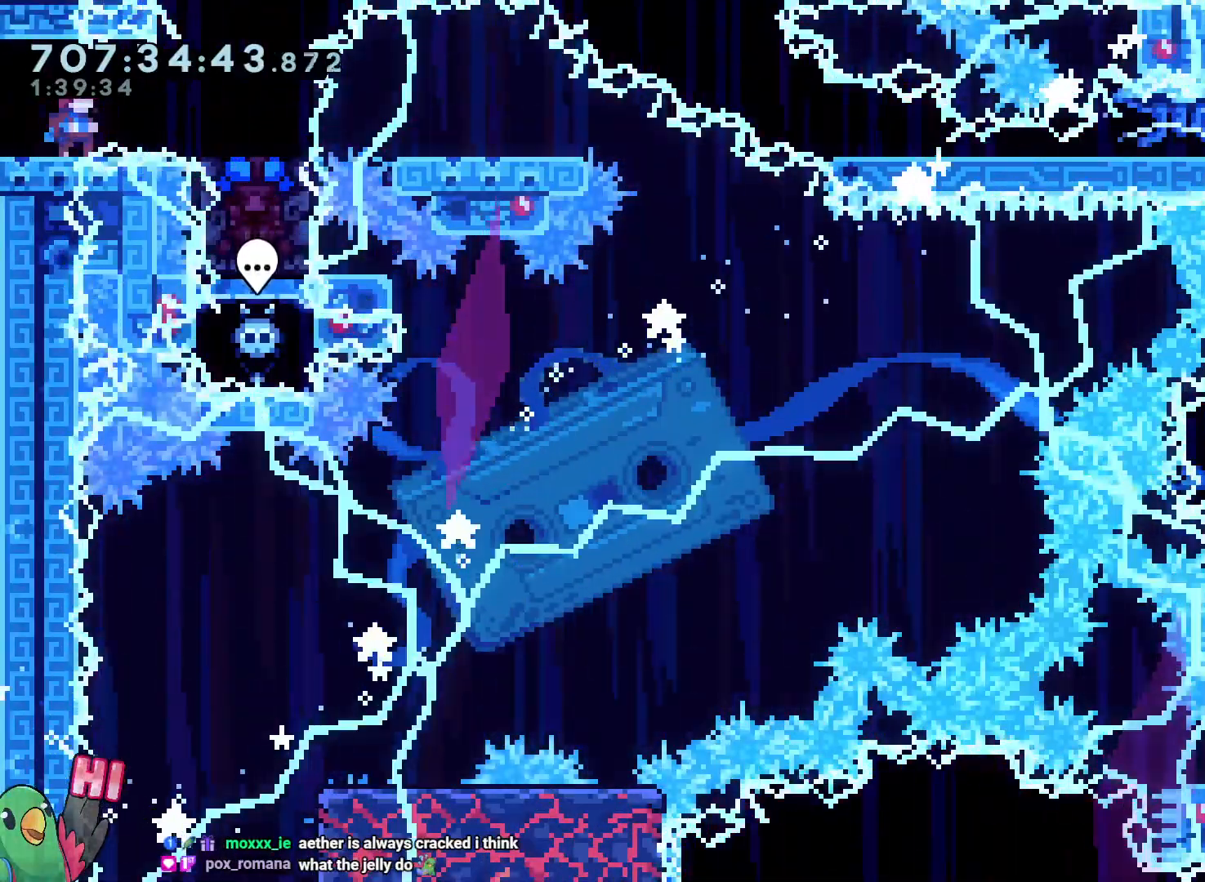
{"dt_ms": 500, "buttons": [], "left_stick": "center", "right_stick": "center", "events": []}
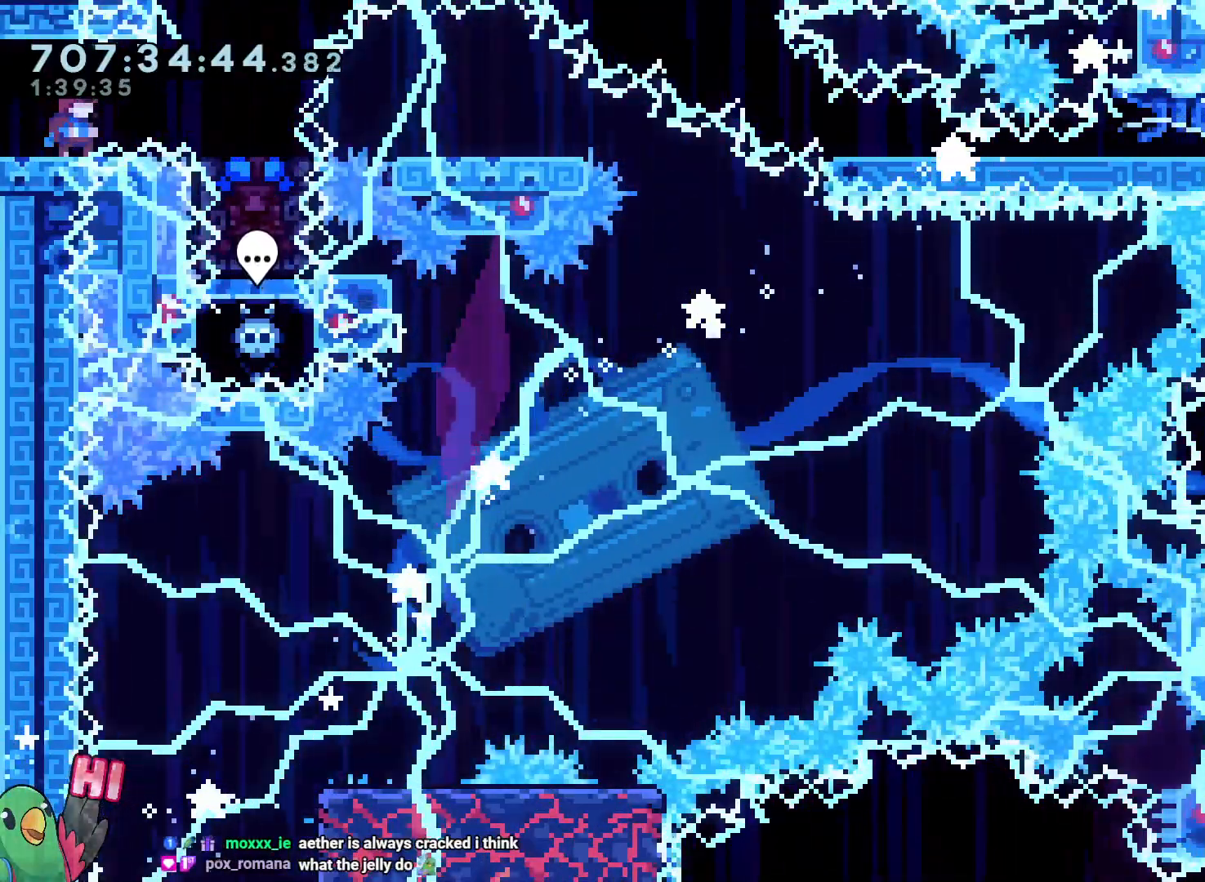
{"dt_ms": 500, "buttons": ["Y"], "left_stick": "down", "right_stick": "center", "events": [[117, "left_stick", "down-right"], [400, "left_stick", "down"], [433, "Y", "down"]]}
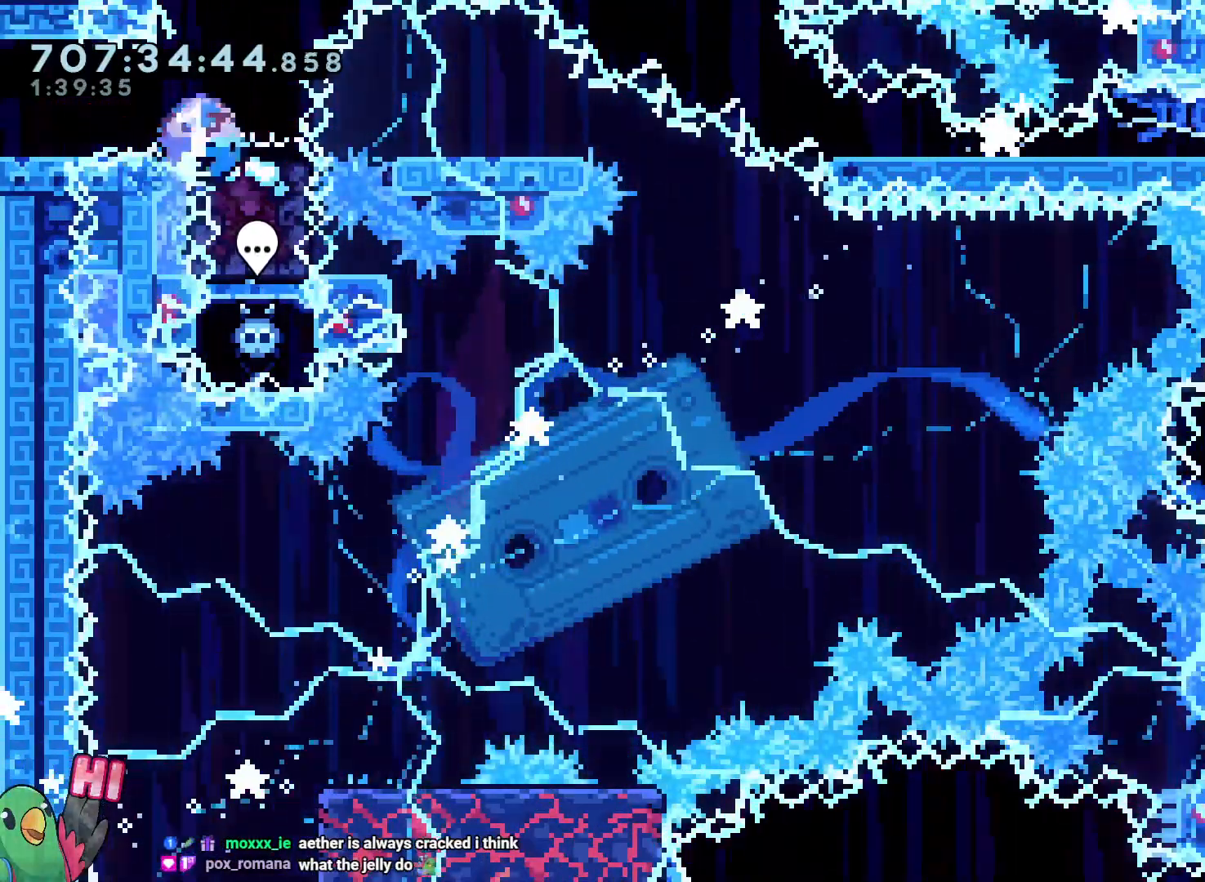
{"dt_ms": 500, "buttons": ["L2"], "left_stick": "center", "right_stick": "center", "events": [[83, "Y", "up"], [150, "left_stick", "center"], [267, "L2", "down"]]}
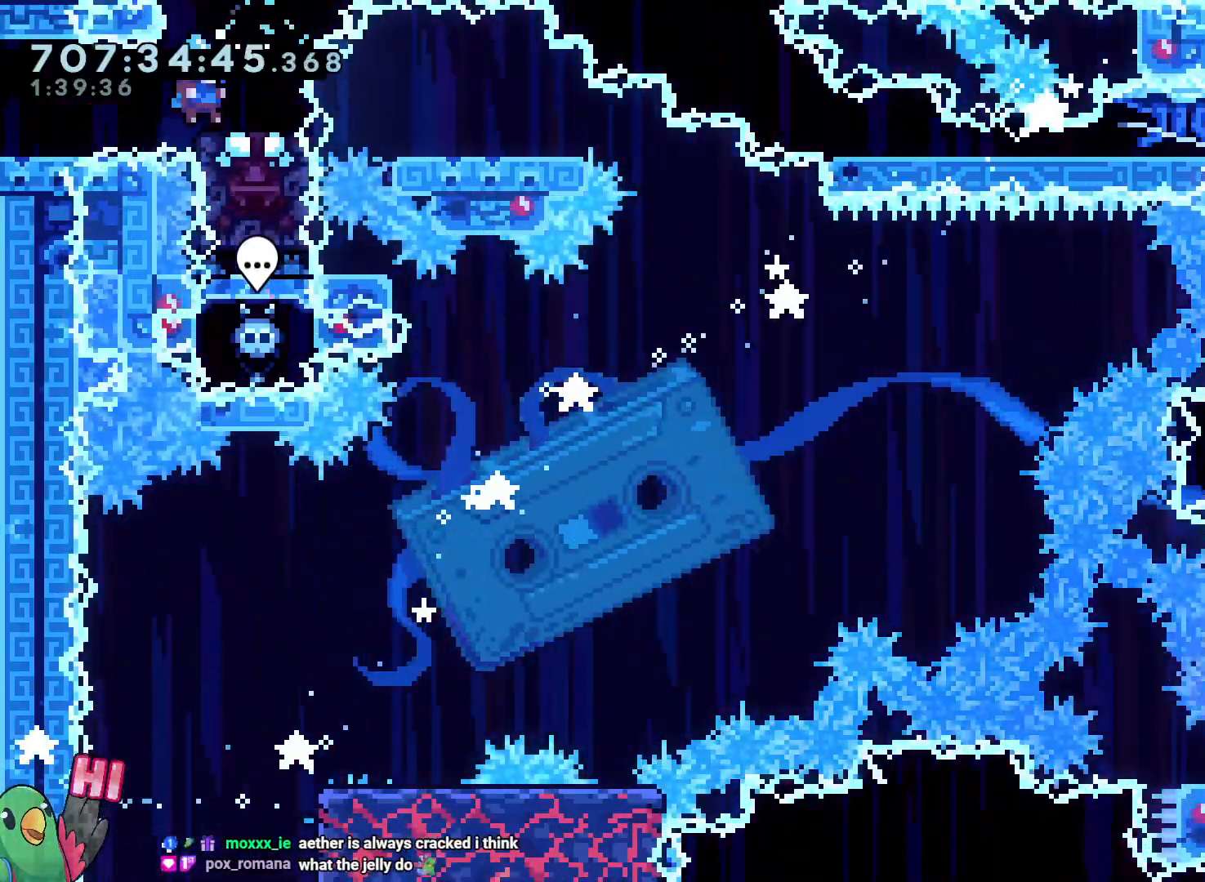
{"dt_ms": 500, "buttons": ["Y", "L2"], "left_stick": "down-right", "right_stick": "center", "events": [[100, "left_stick", "down-right"], [150, "Y", "down"], [250, "Y", "up"], [433, "Y", "down"]]}
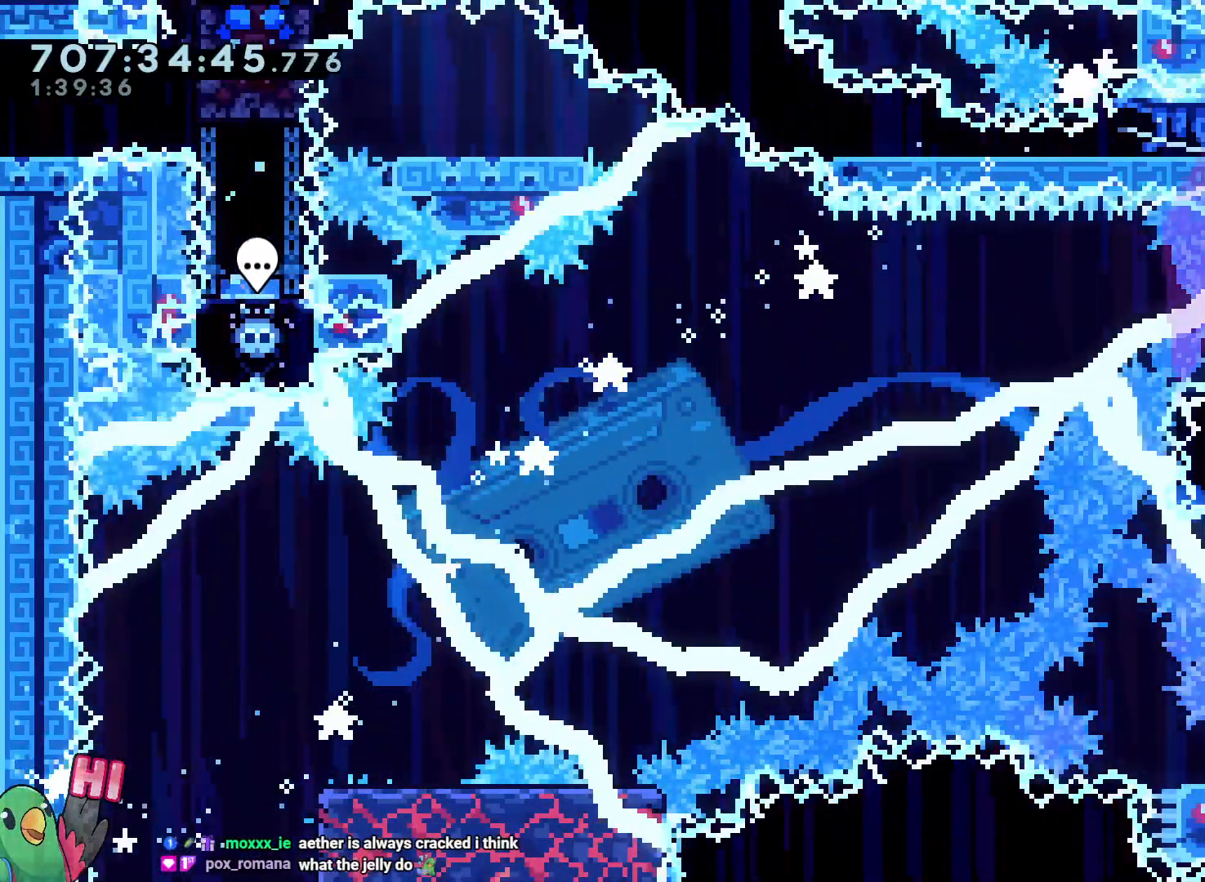
{"dt_ms": 1000, "buttons": [], "left_stick": "down-right", "right_stick": "center"}
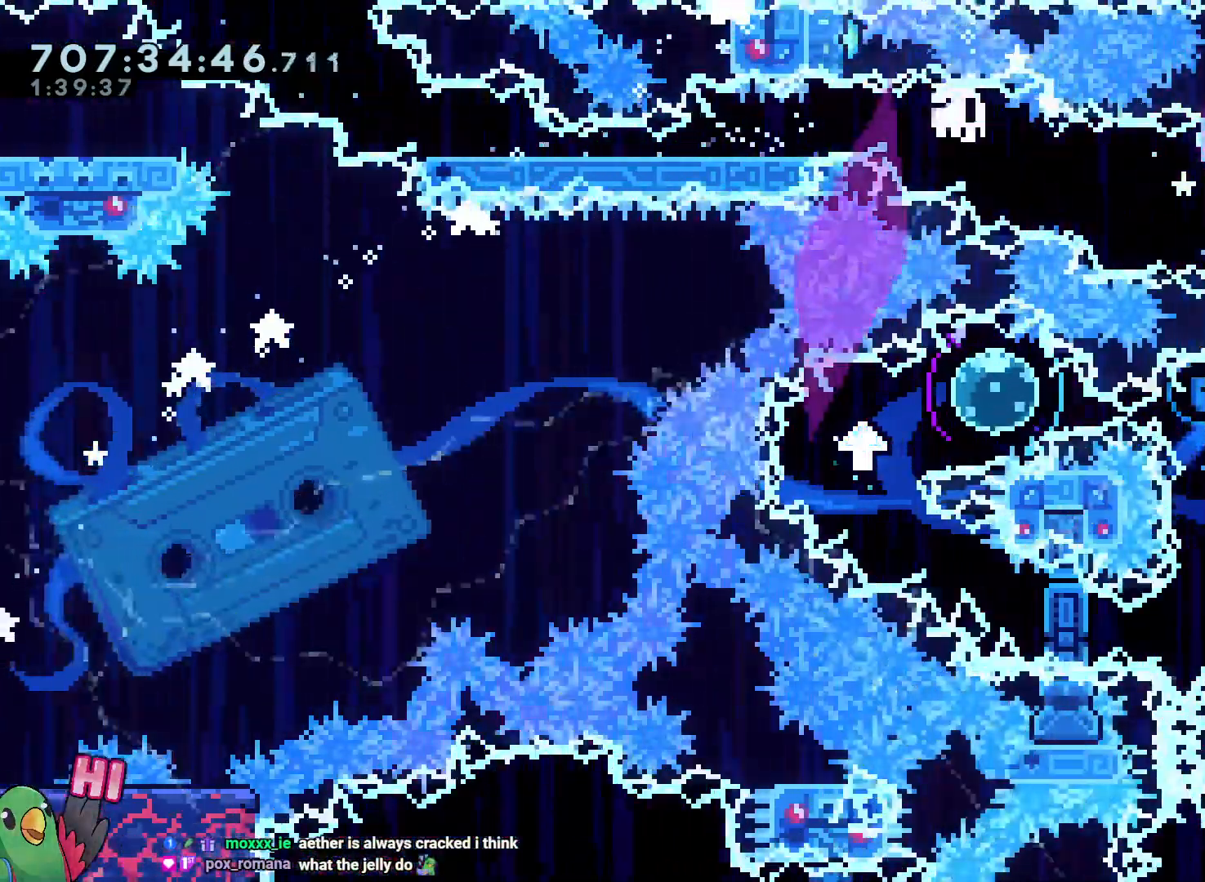
{"dt_ms": 500, "buttons": ["R1"], "left_stick": "center", "right_stick": "center"}
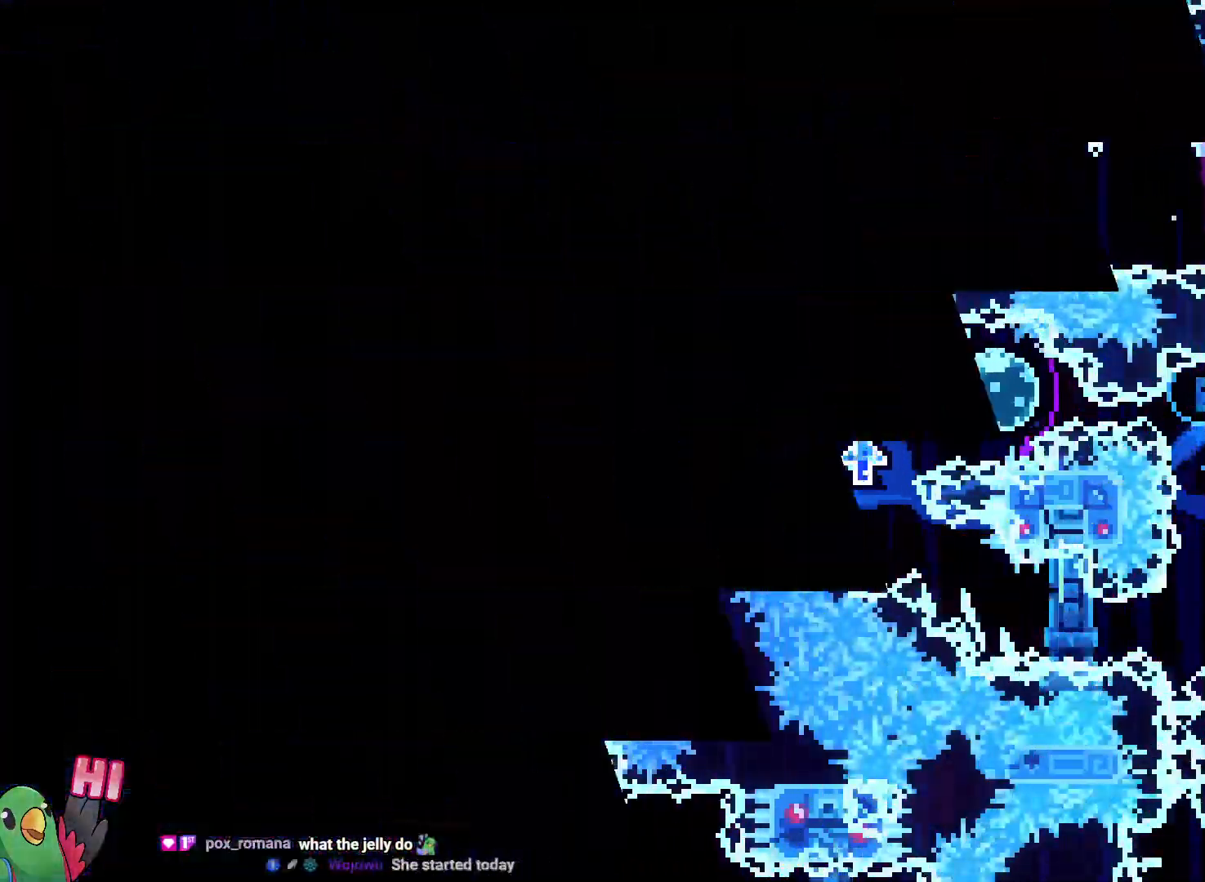
{"dt_ms": 500, "buttons": [], "left_stick": "center", "right_stick": "center"}
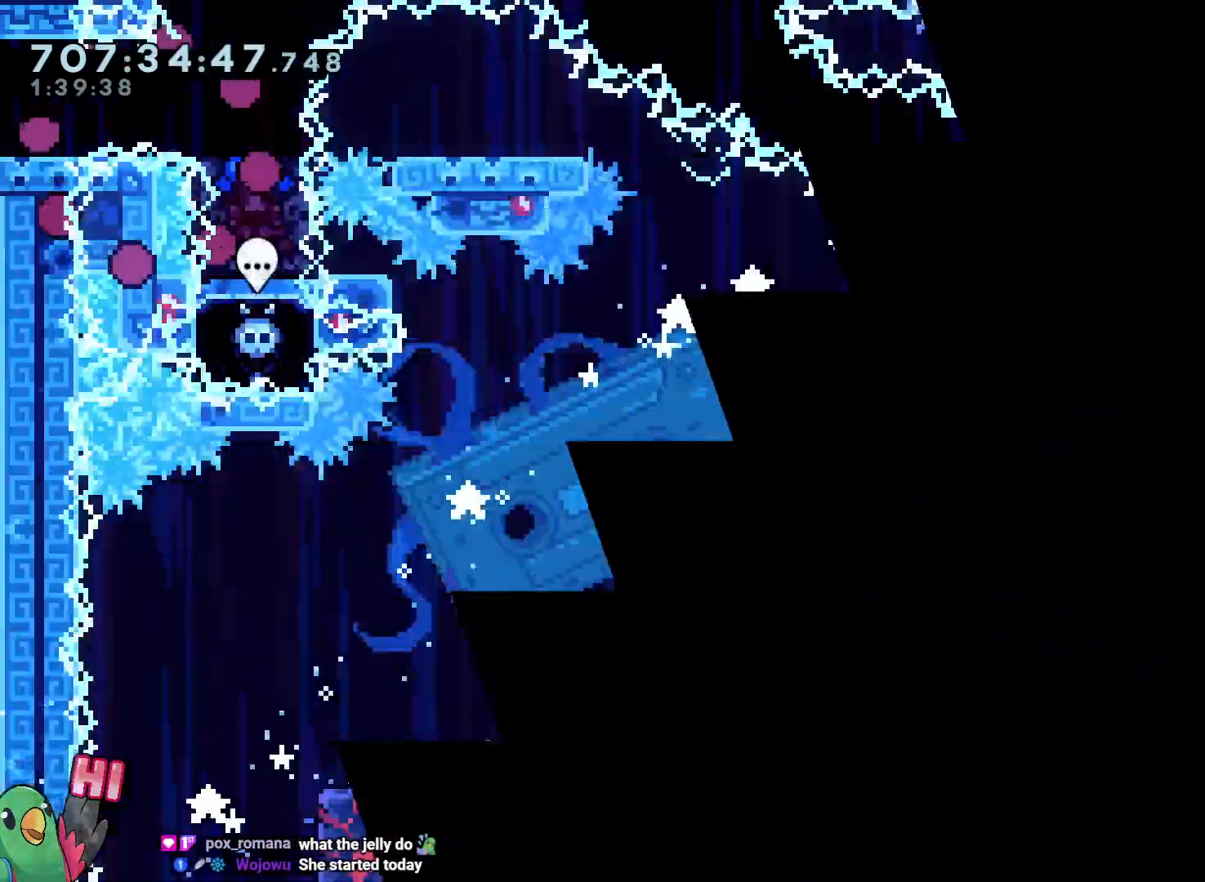
{"dt_ms": 500, "buttons": [], "left_stick": "right", "right_stick": "center"}
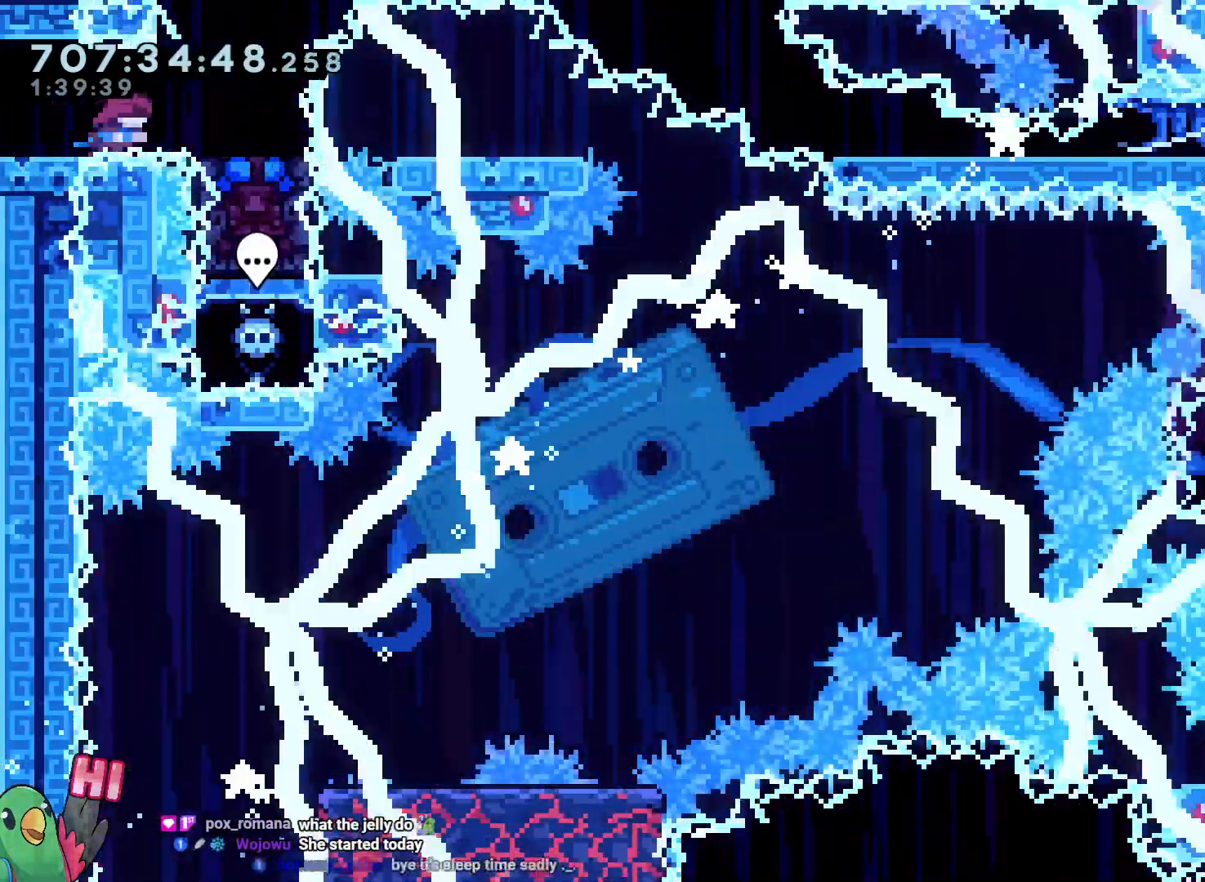
{"dt_ms": 1000, "buttons": ["Y", "L2"], "left_stick": "down-right", "right_stick": "center"}
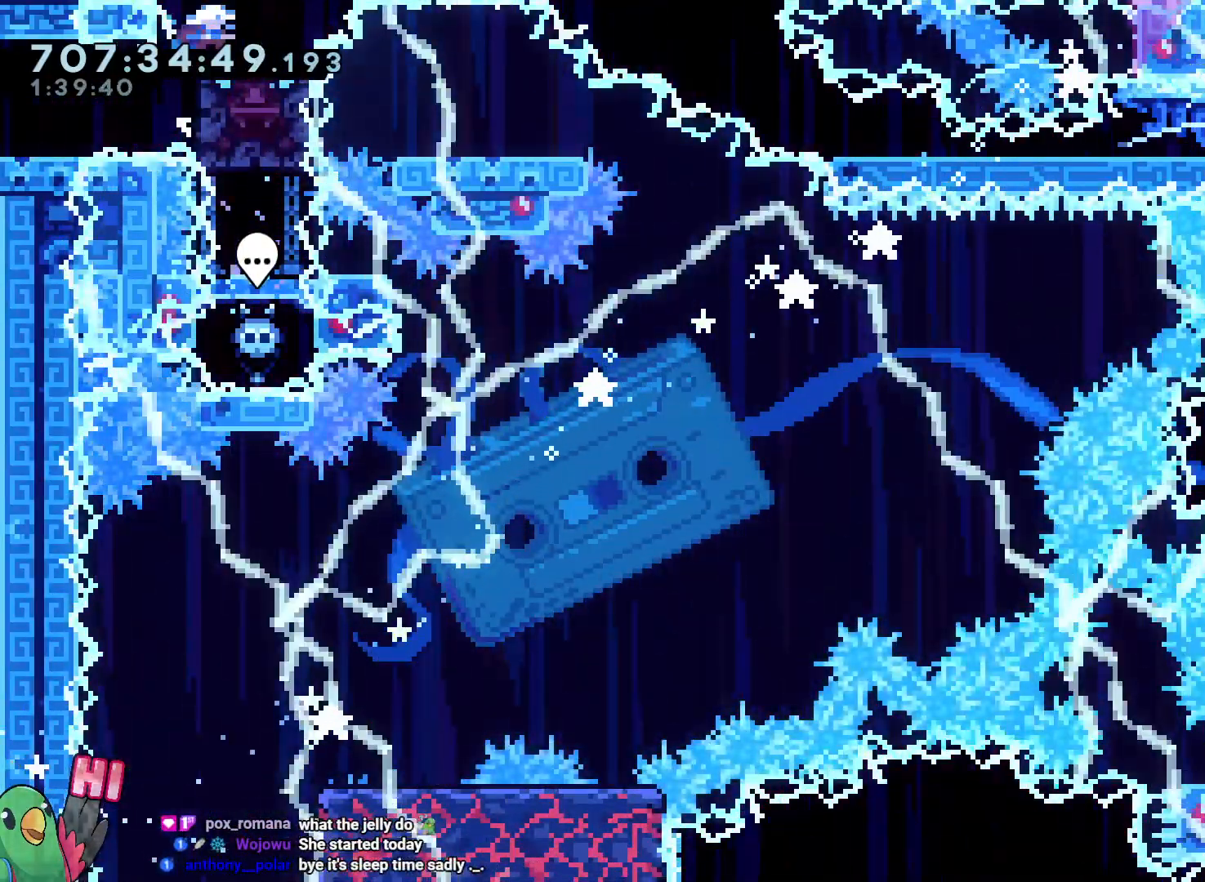
{"dt_ms": 500, "buttons": ["L2"], "left_stick": "down-right", "right_stick": "center", "events": [[100, "Y", "up"], [250, "Y", "down"], [400, "Y", "up"]]}